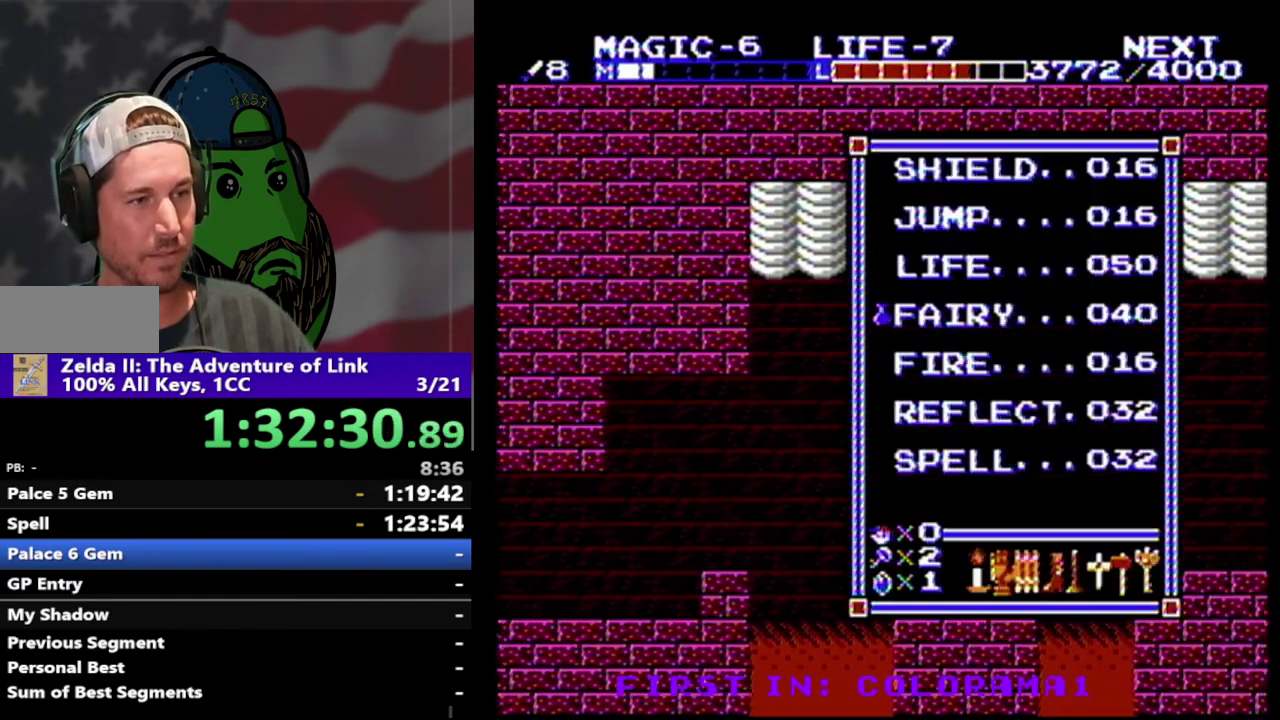
Gameplay with a controller (Nintendo layout); each line is a JSON object with the inputs held at the frame after it. "events" lists button and stick changes between this image and that frame as [ms after this image, input, new state], when the widget could be followed in between. Not read: L3 R3.
{"buttons": ["DPAD_UP"], "events": [[367, "DPAD_UP", "down"], [433, "DPAD_UP", "up"], [500, "DPAD_UP", "down"]]}
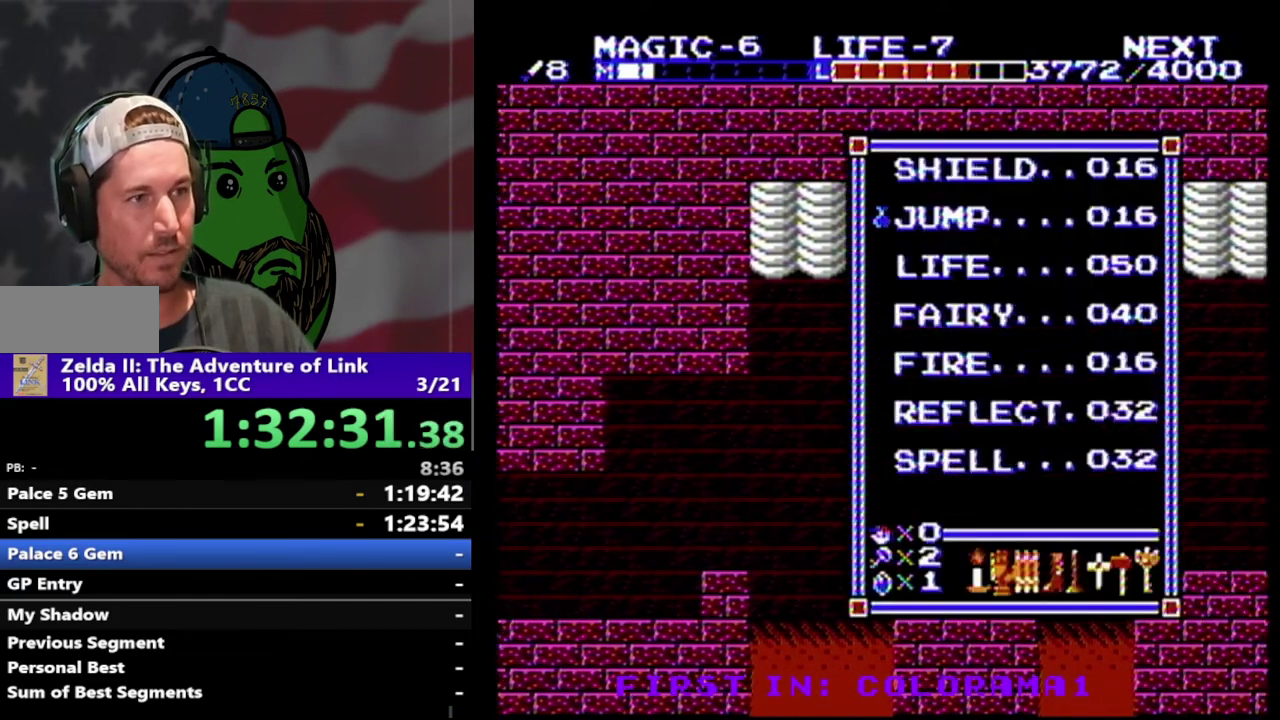
{"buttons": ["DPAD_RIGHT"], "events": [[100, "DPAD_UP", "up"], [267, "START", "down"], [333, "DPAD_RIGHT", "down"], [367, "START", "up"]]}
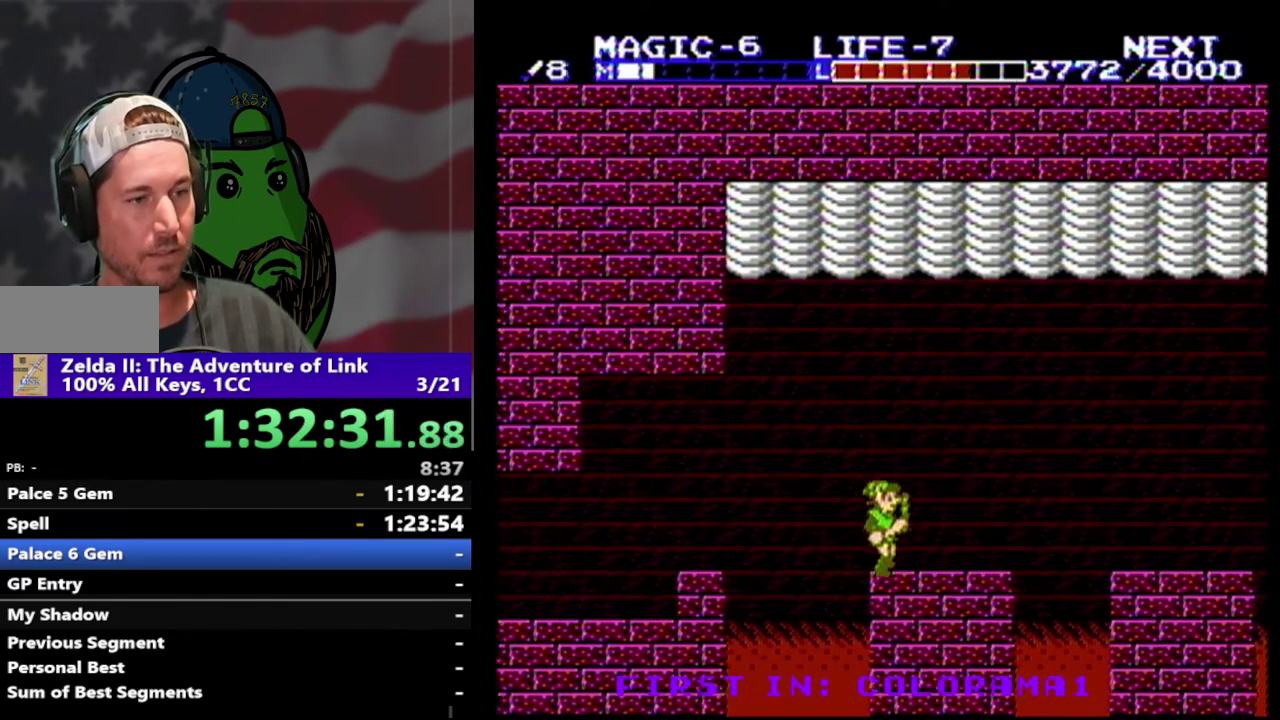
{"buttons": ["A", "DPAD_RIGHT"], "events": [[333, "A", "down"]]}
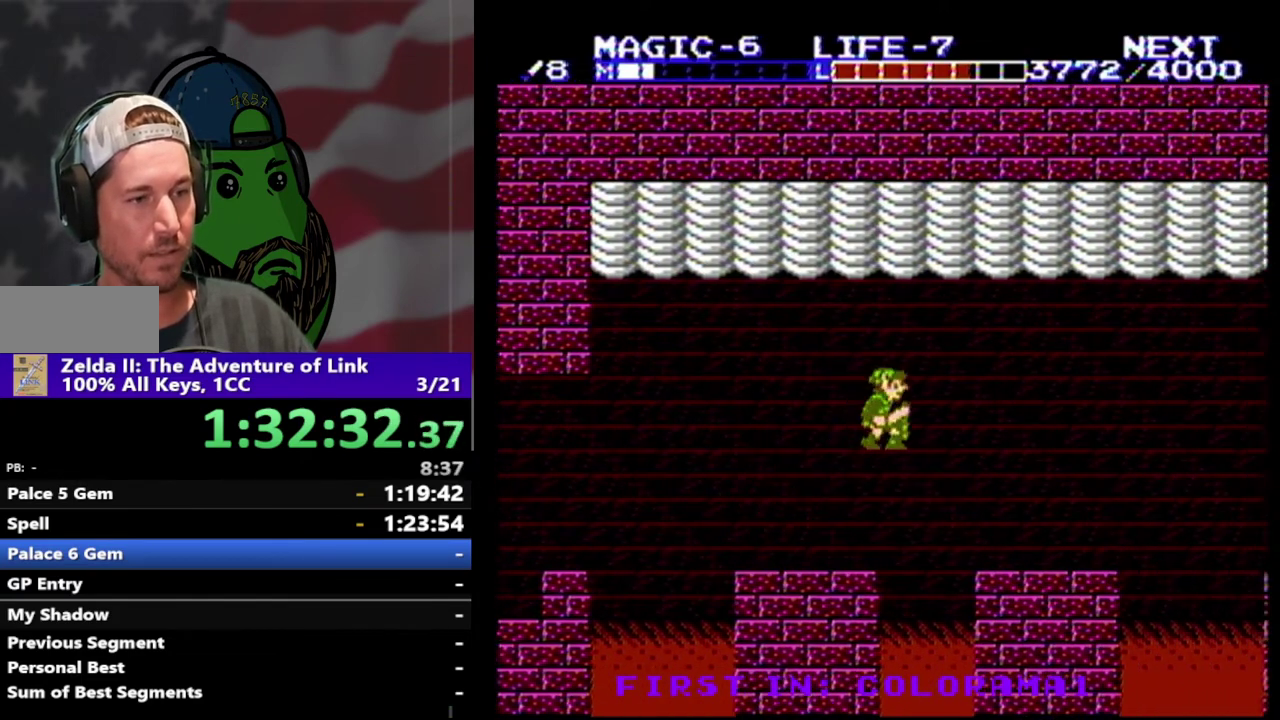
{"buttons": ["DPAD_RIGHT"], "events": [[33, "A", "up"]]}
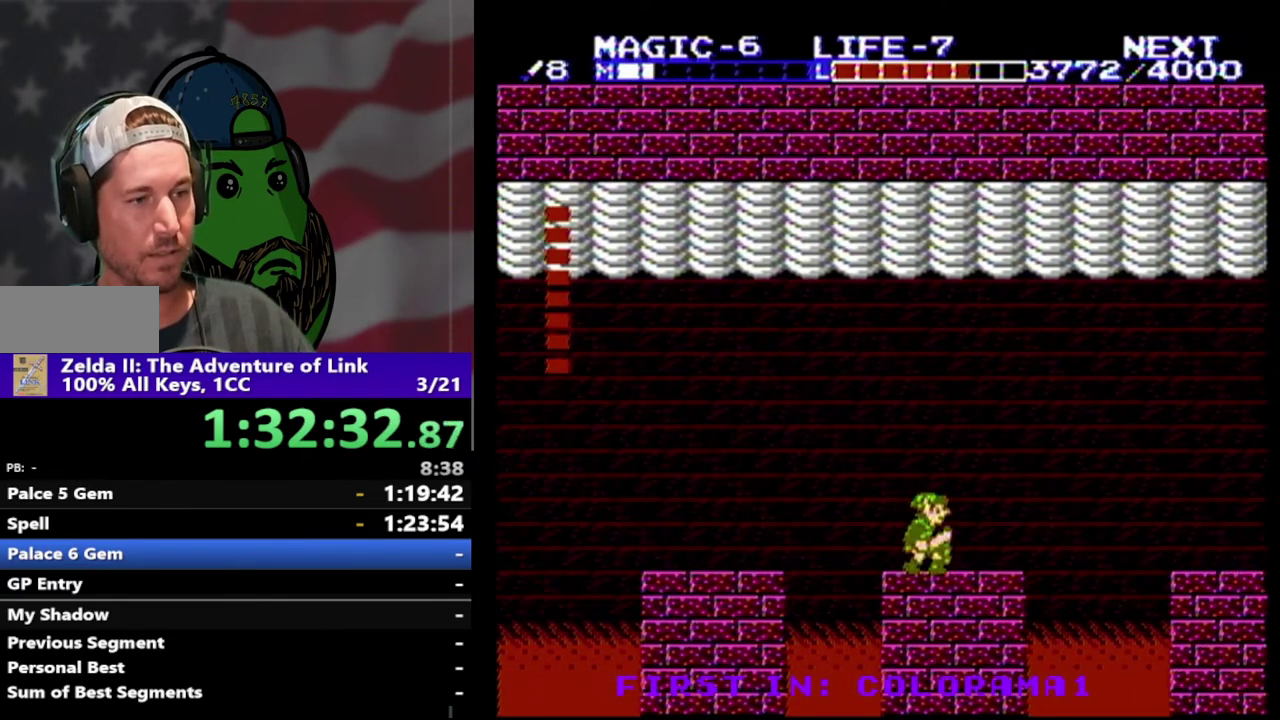
{"buttons": [], "events": [[67, "DPAD_RIGHT", "up"], [67, "SELECT", "down"], [233, "SELECT", "up"]]}
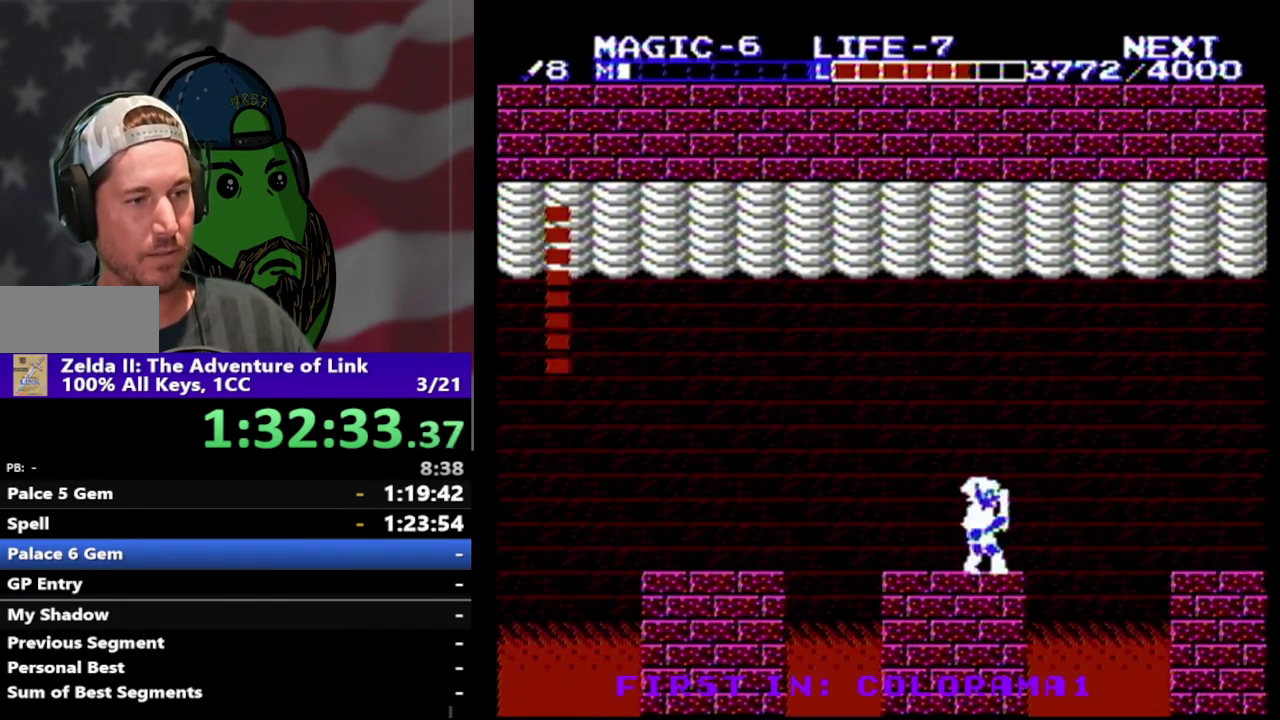
{"buttons": [], "events": [[33, "DPAD_RIGHT", "down"], [200, "DPAD_RIGHT", "up"], [367, "DPAD_RIGHT", "down"], [467, "DPAD_RIGHT", "up"]]}
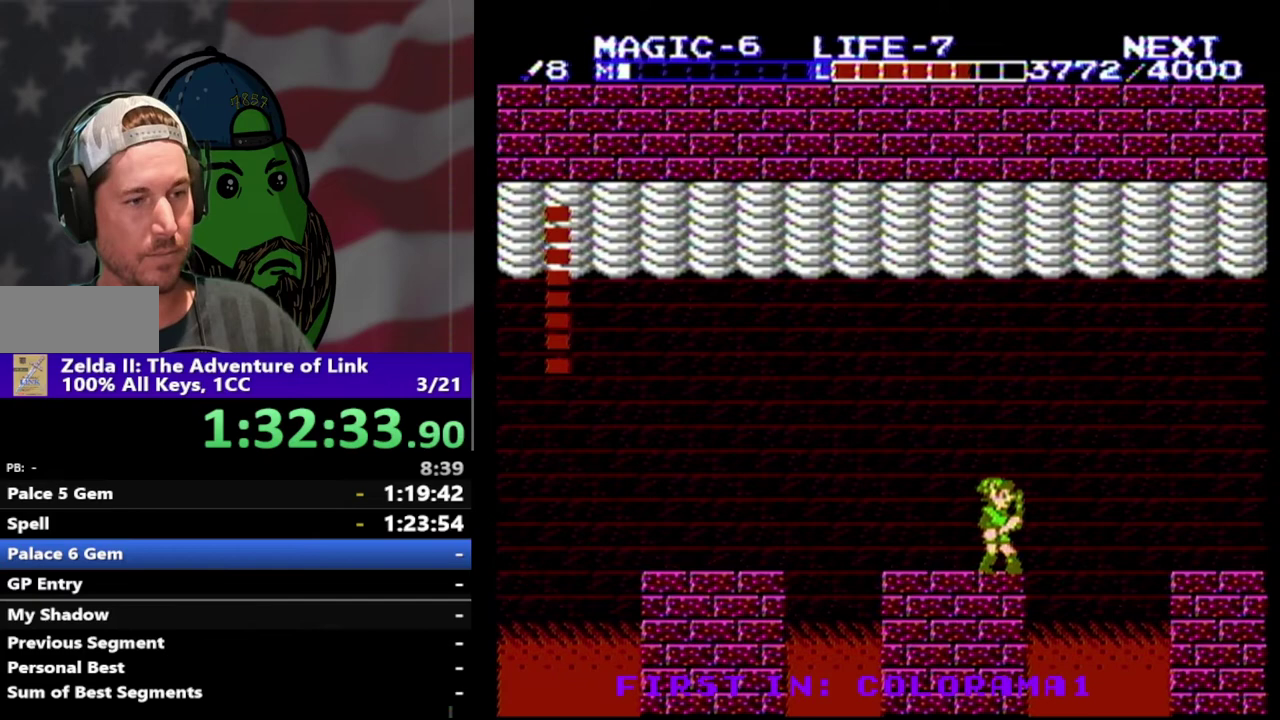
{"buttons": [], "events": [[133, "DPAD_RIGHT", "down"], [233, "DPAD_RIGHT", "up"], [367, "DPAD_RIGHT", "down"], [500, "DPAD_RIGHT", "up"]]}
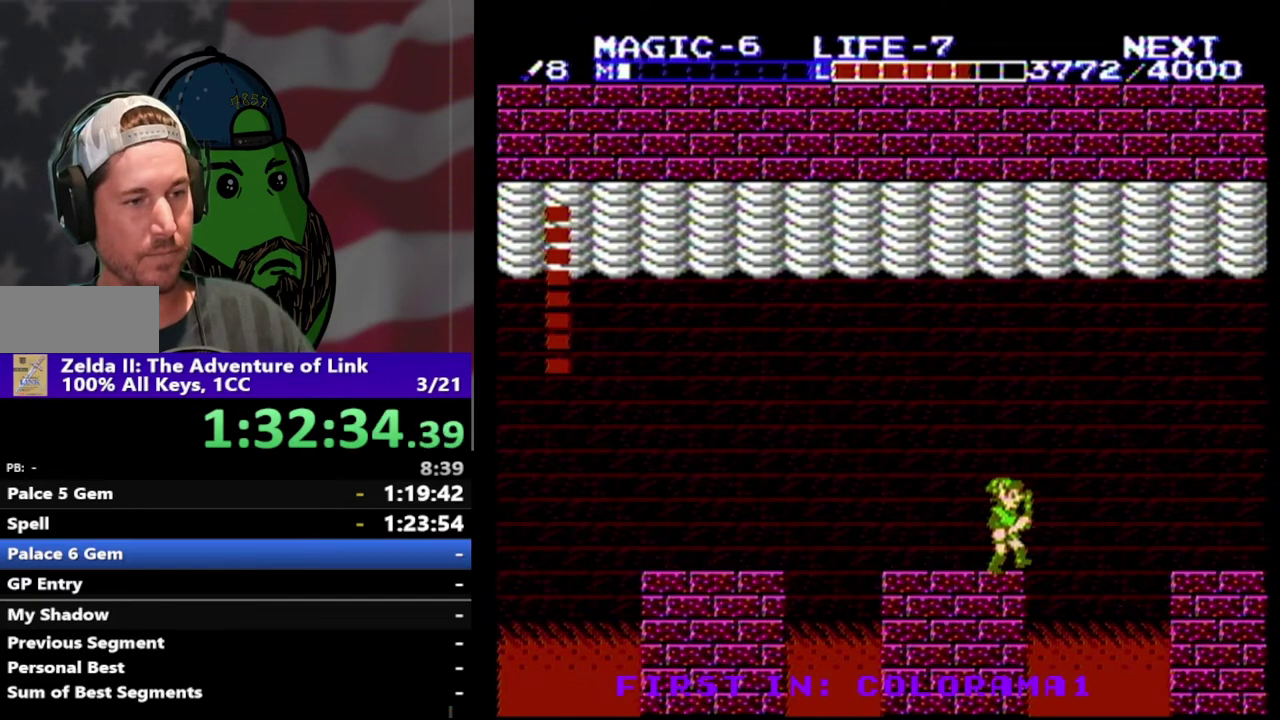
{"buttons": [], "events": [[267, "DPAD_RIGHT", "down"], [333, "DPAD_RIGHT", "up"]]}
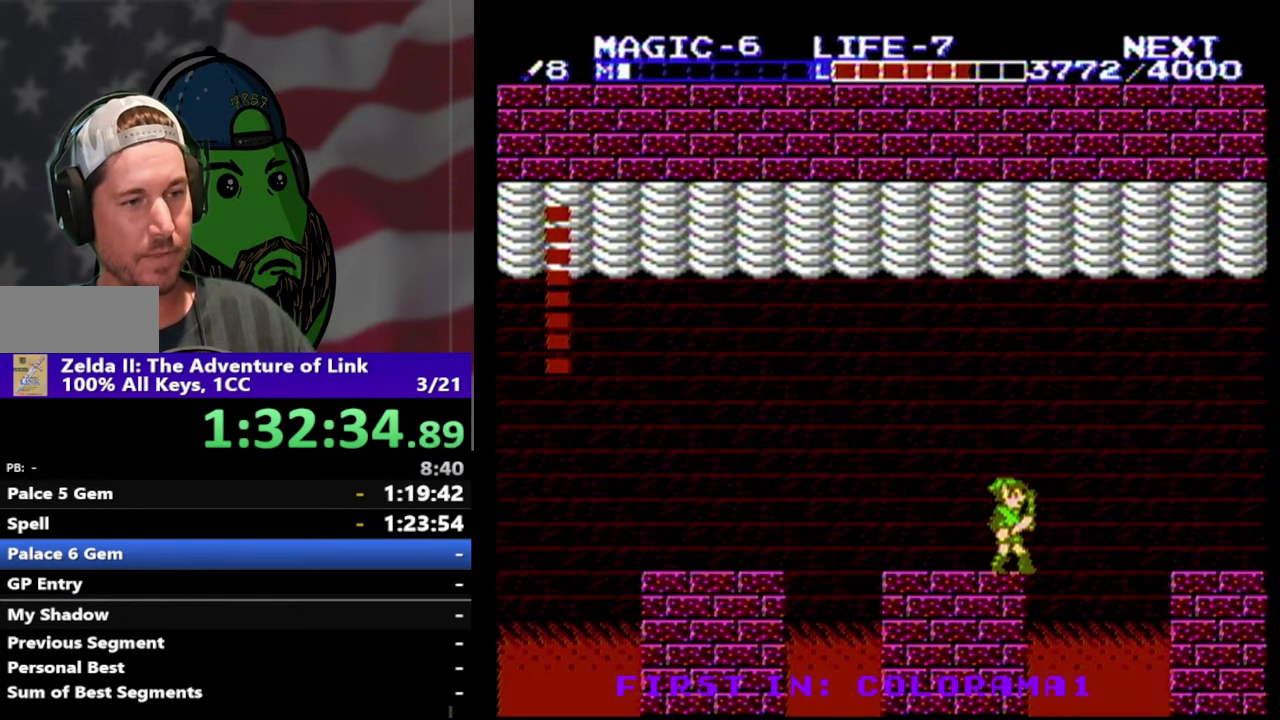
{"buttons": ["DPAD_DOWN"], "events": [[67, "DPAD_DOWN", "down"]]}
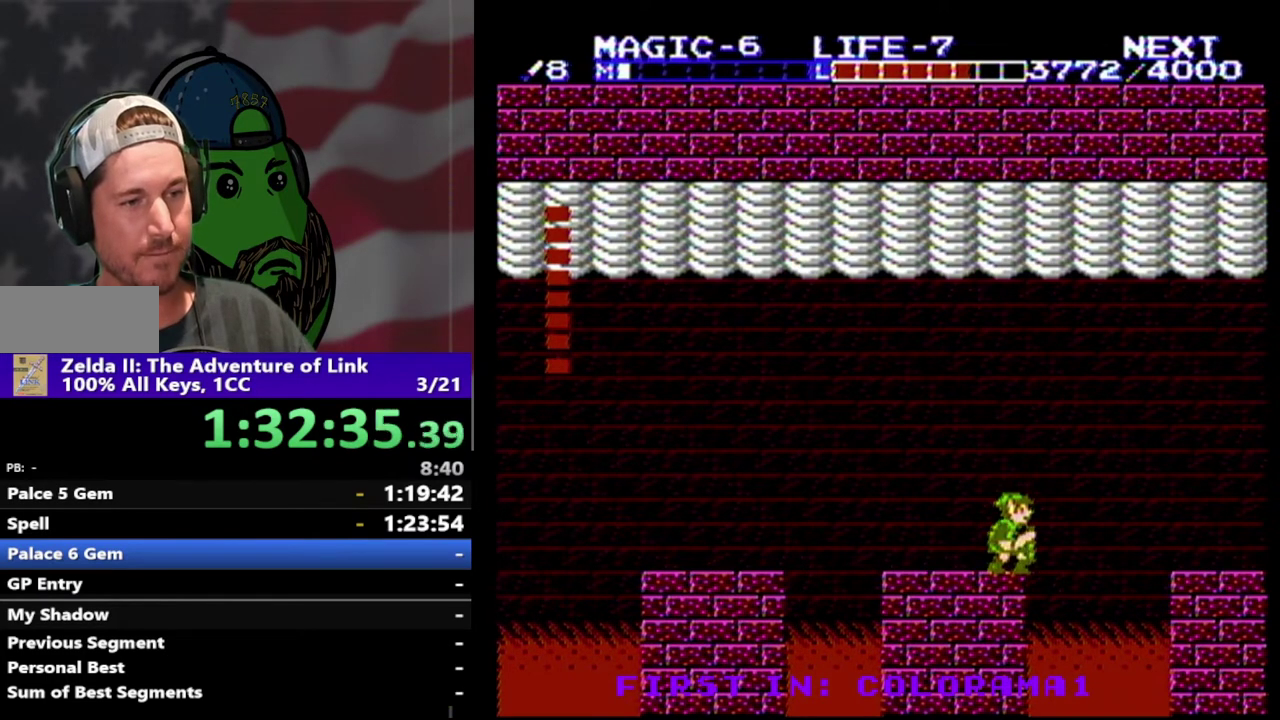
{"buttons": ["DPAD_DOWN"], "events": []}
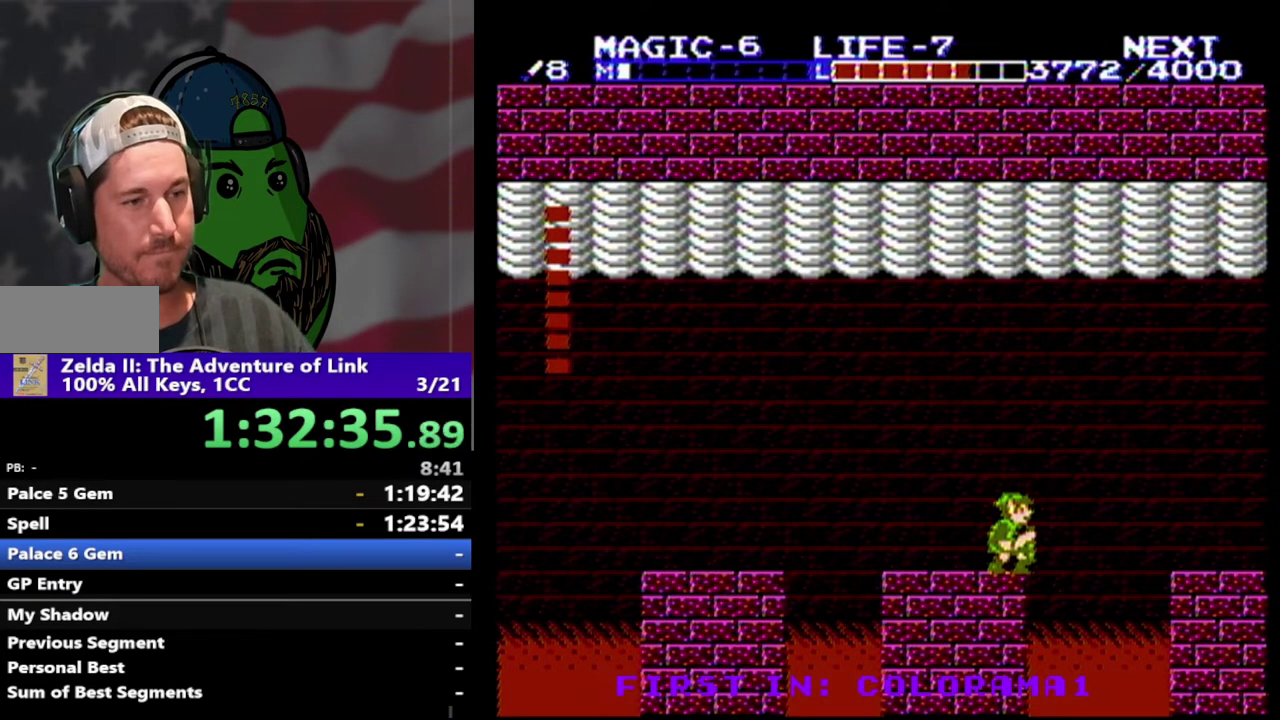
{"buttons": ["DPAD_DOWN"], "events": []}
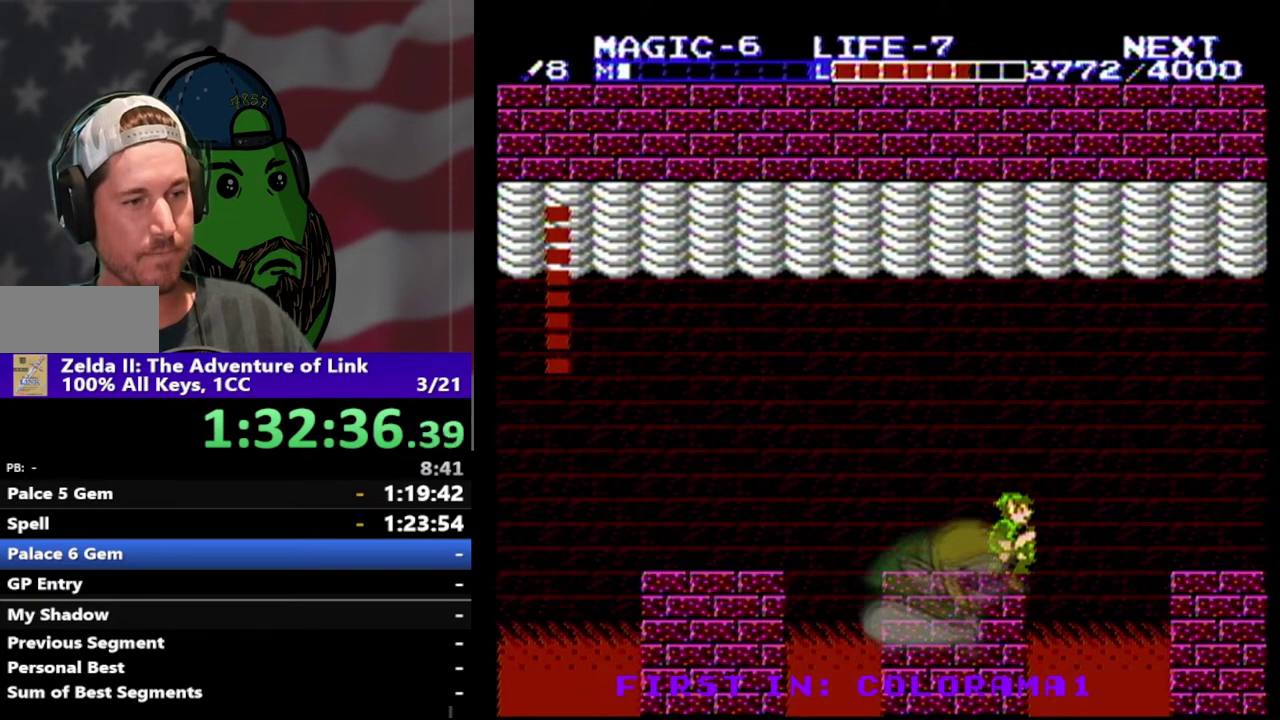
{"buttons": ["DPAD_DOWN"], "events": []}
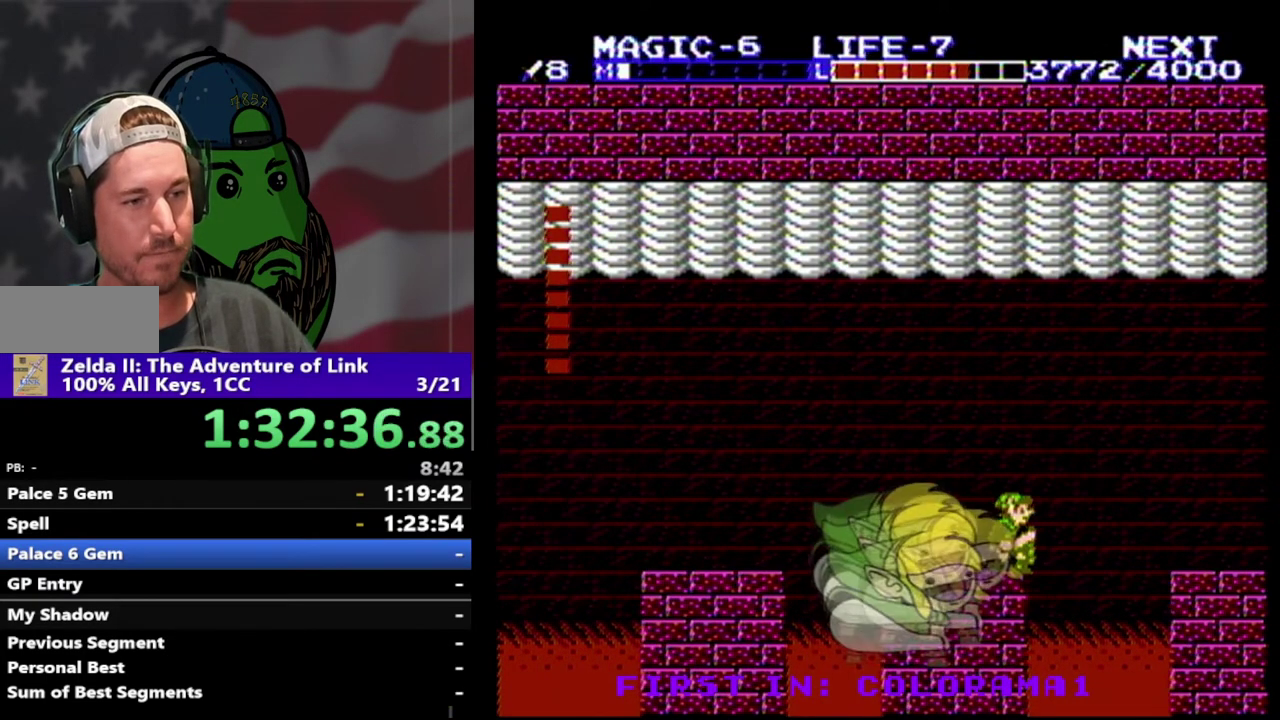
{"buttons": ["B", "DPAD_DOWN"], "events": [[433, "B", "down"]]}
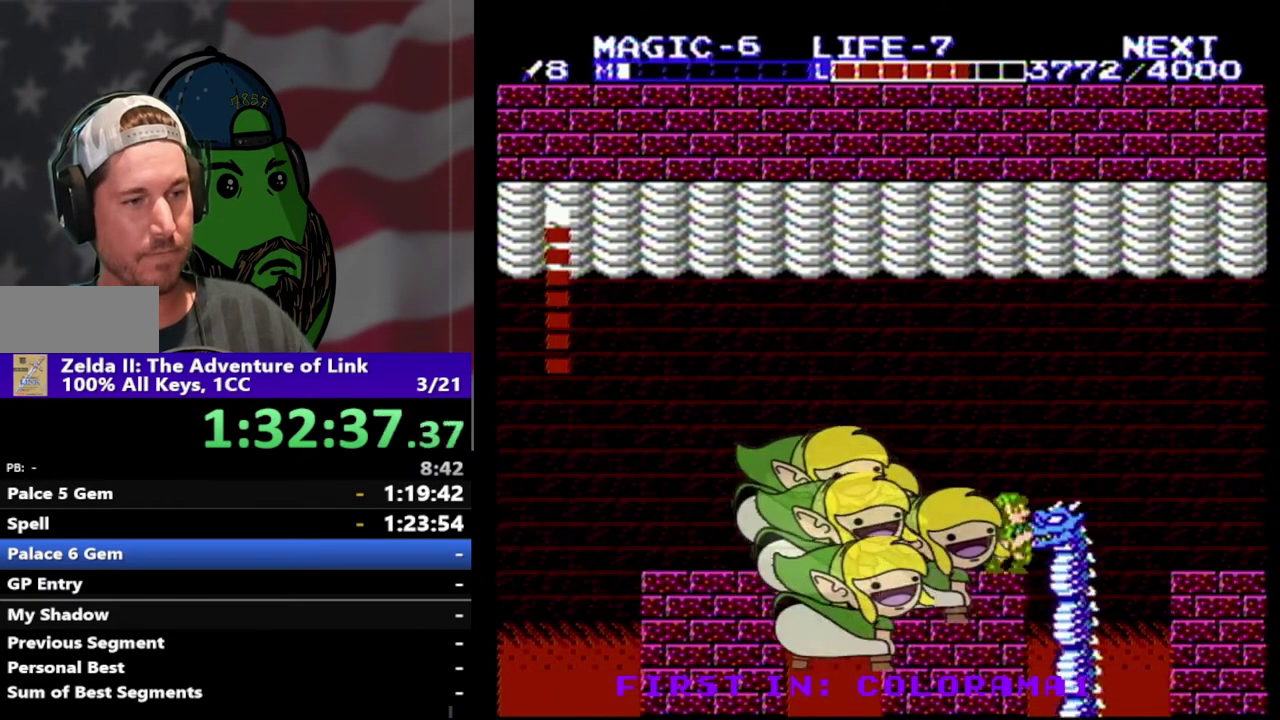
{"buttons": ["A"], "events": [[67, "B", "up"], [133, "B", "down"], [200, "B", "up"], [267, "B", "down"], [333, "DPAD_DOWN", "up"], [367, "B", "up"], [500, "A", "down"]]}
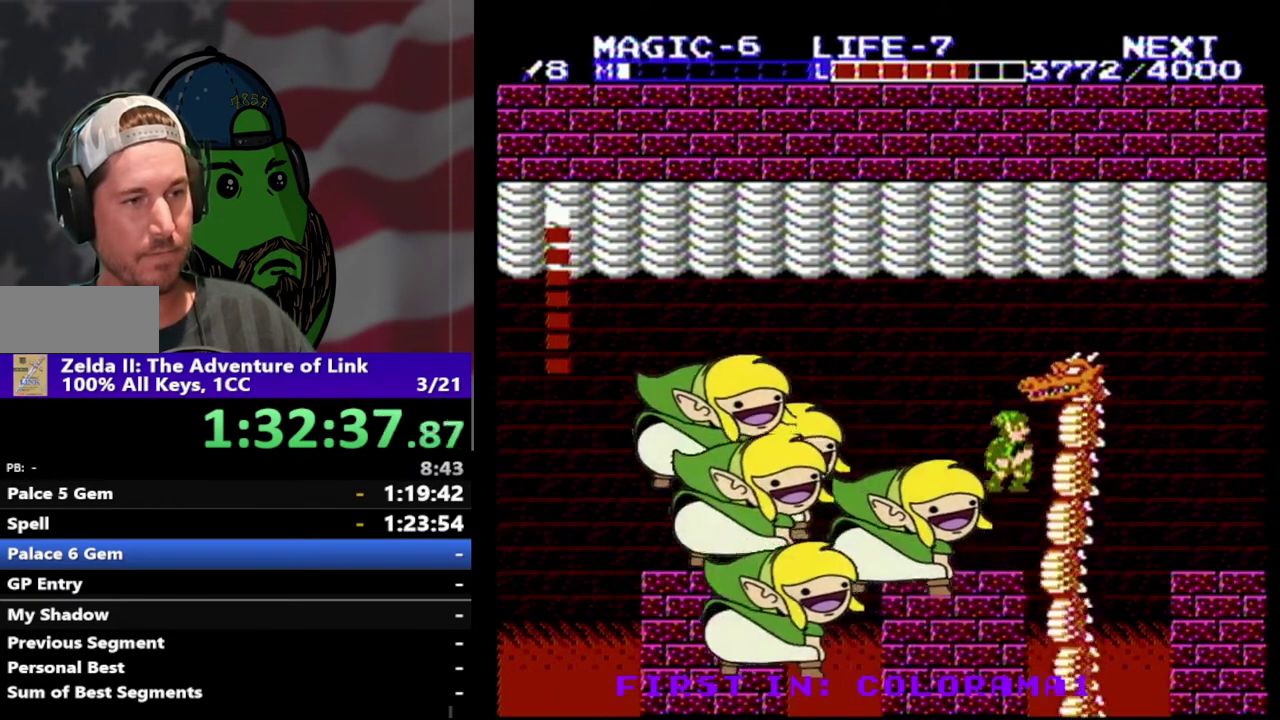
{"buttons": ["B"], "events": [[100, "A", "up"], [100, "DPAD_DOWN", "down"], [200, "B", "down"], [300, "B", "up"], [367, "B", "down"], [467, "DPAD_DOWN", "up"]]}
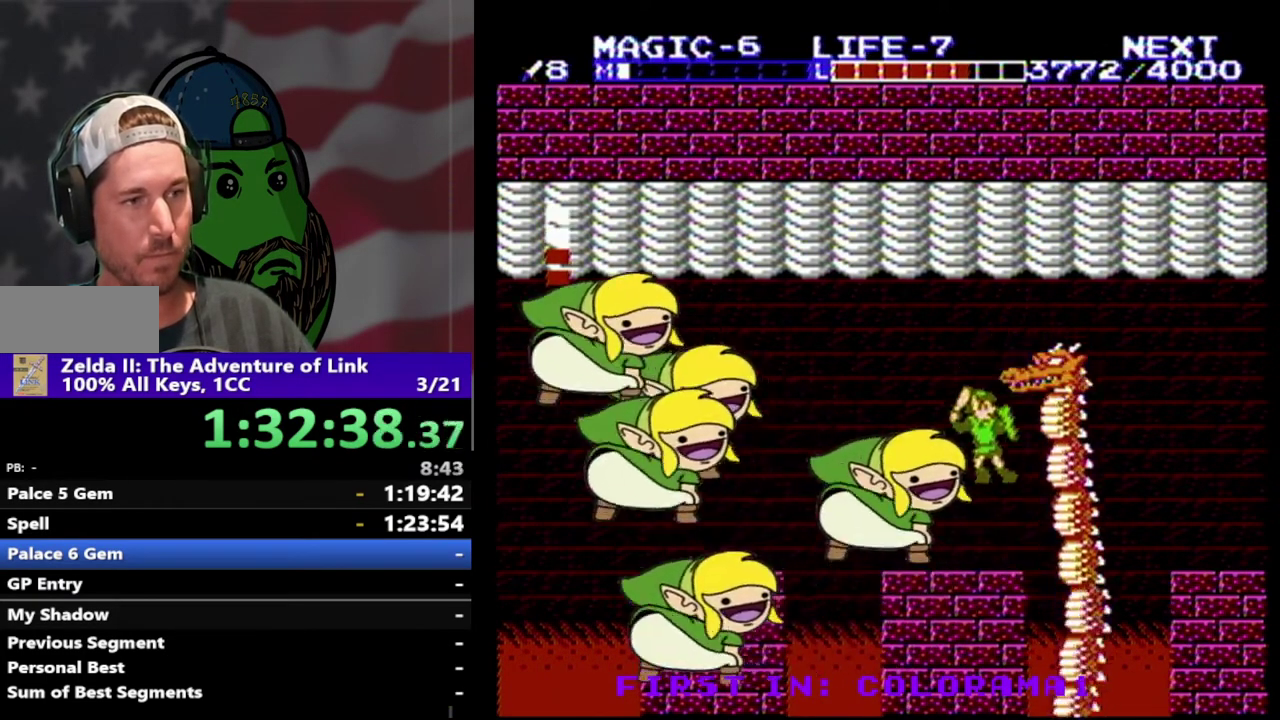
{"buttons": [], "events": [[67, "B", "up"]]}
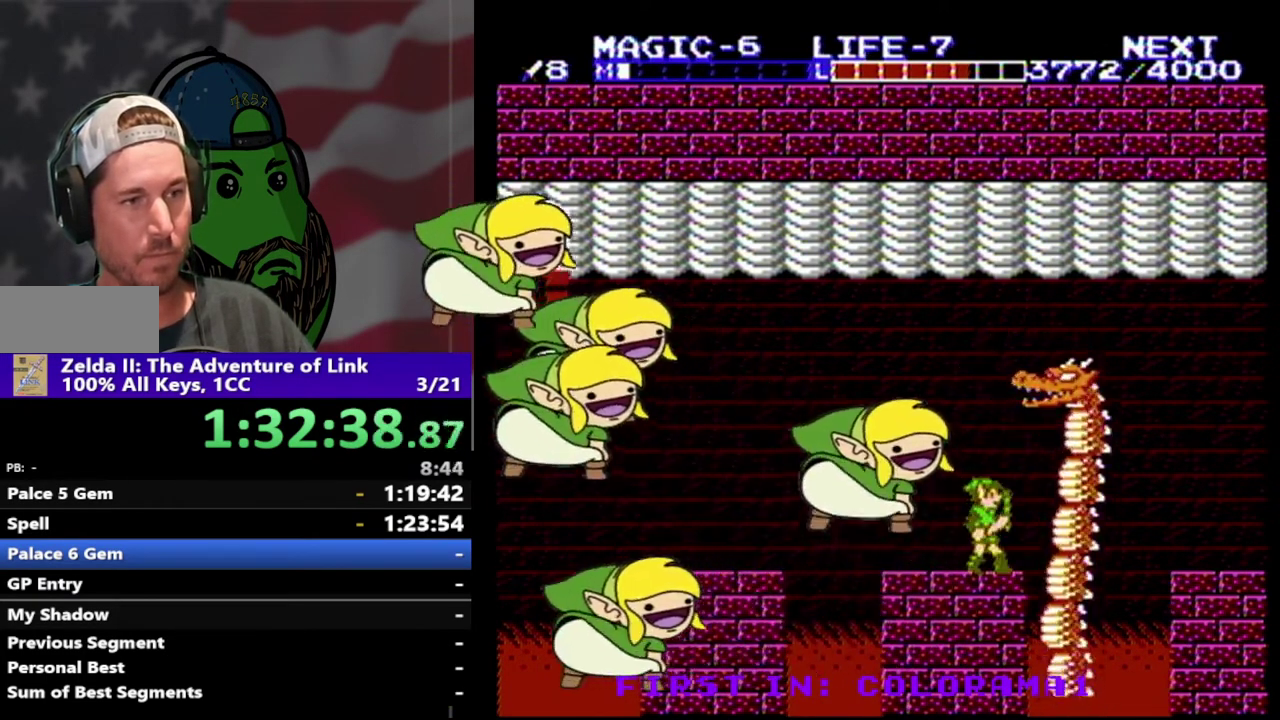
{"buttons": [], "events": [[233, "A", "down"], [267, "DPAD_DOWN", "down"], [367, "A", "up"], [433, "B", "down"], [500, "B", "up"], [500, "DPAD_DOWN", "up"]]}
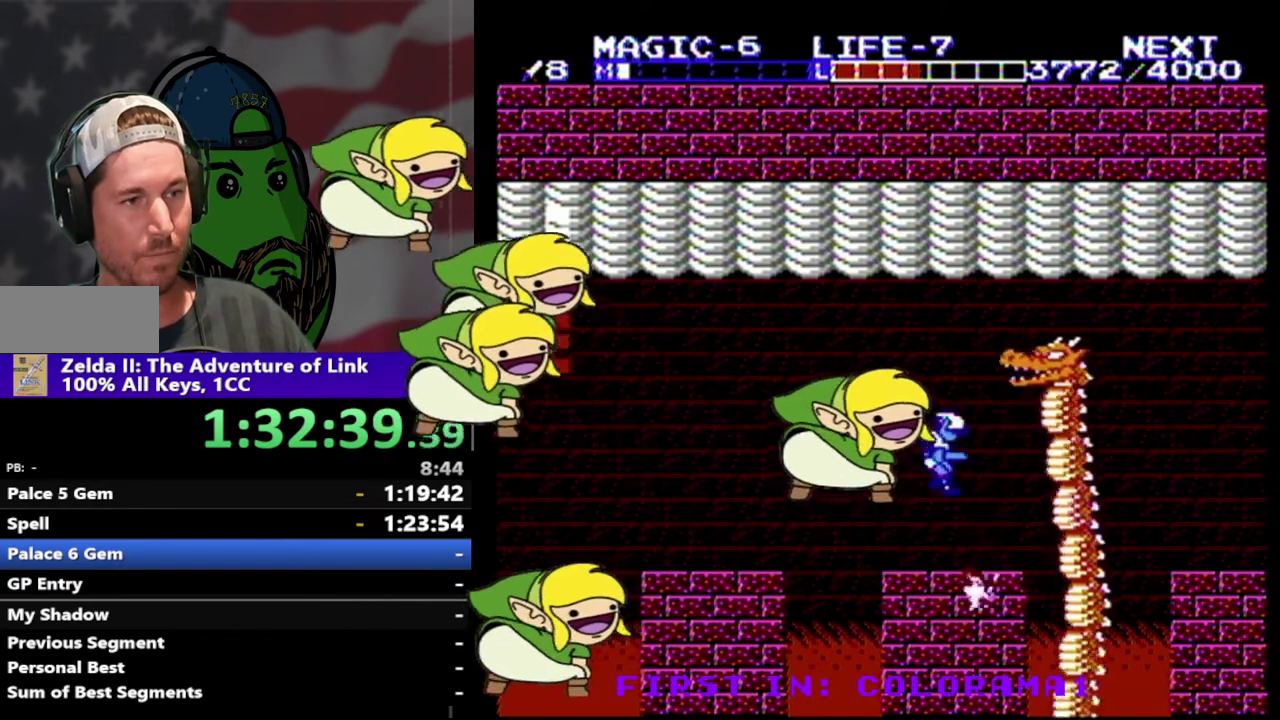
{"buttons": ["DPAD_RIGHT"], "events": [[67, "DPAD_RIGHT", "down"]]}
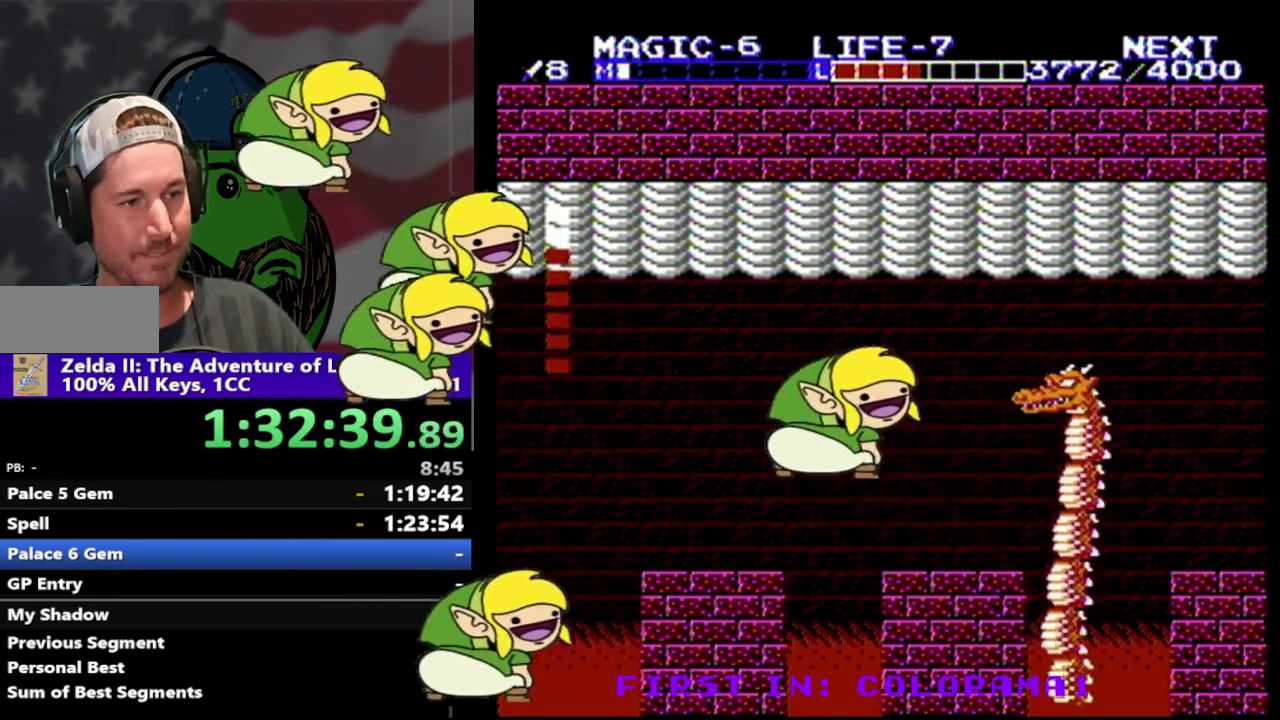
{"buttons": [], "events": [[233, "DPAD_RIGHT", "up"]]}
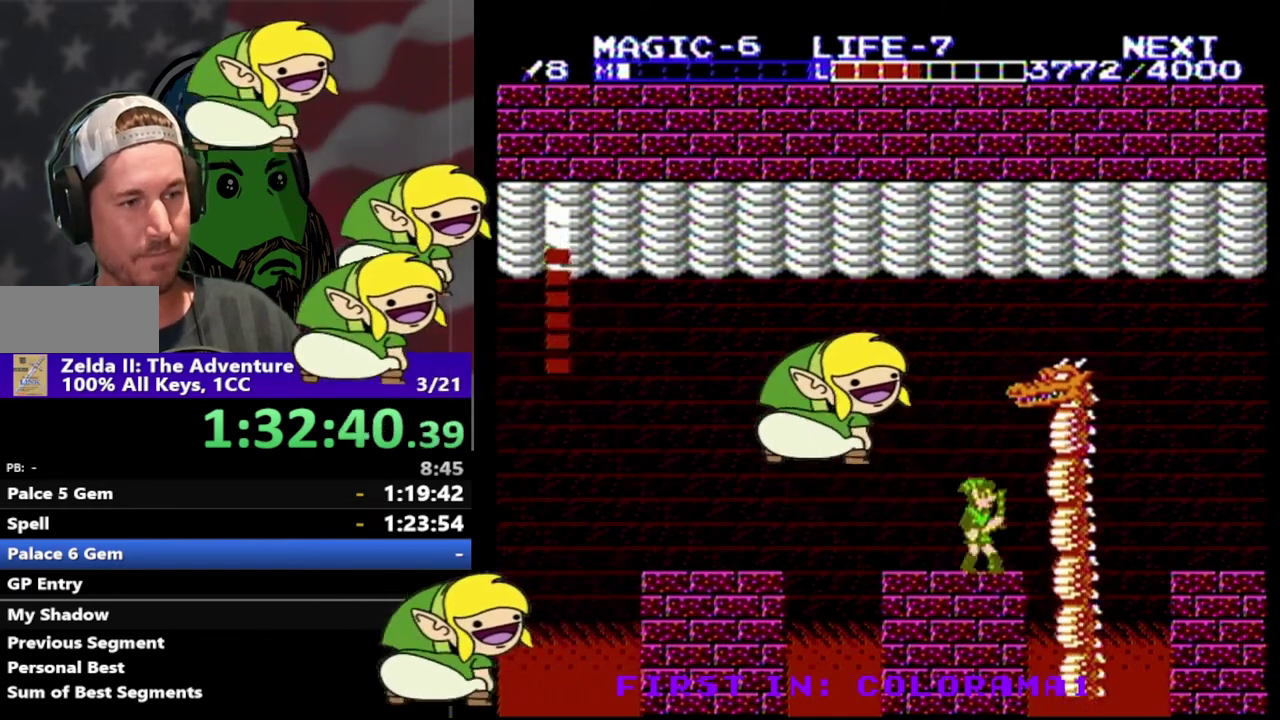
{"buttons": ["DPAD_DOWN", "DPAD_RIGHT"], "events": [[167, "DPAD_RIGHT", "down"], [233, "DPAD_RIGHT", "up"], [333, "DPAD_DOWN", "down"], [400, "B", "down"], [467, "B", "up"], [467, "DPAD_RIGHT", "down"]]}
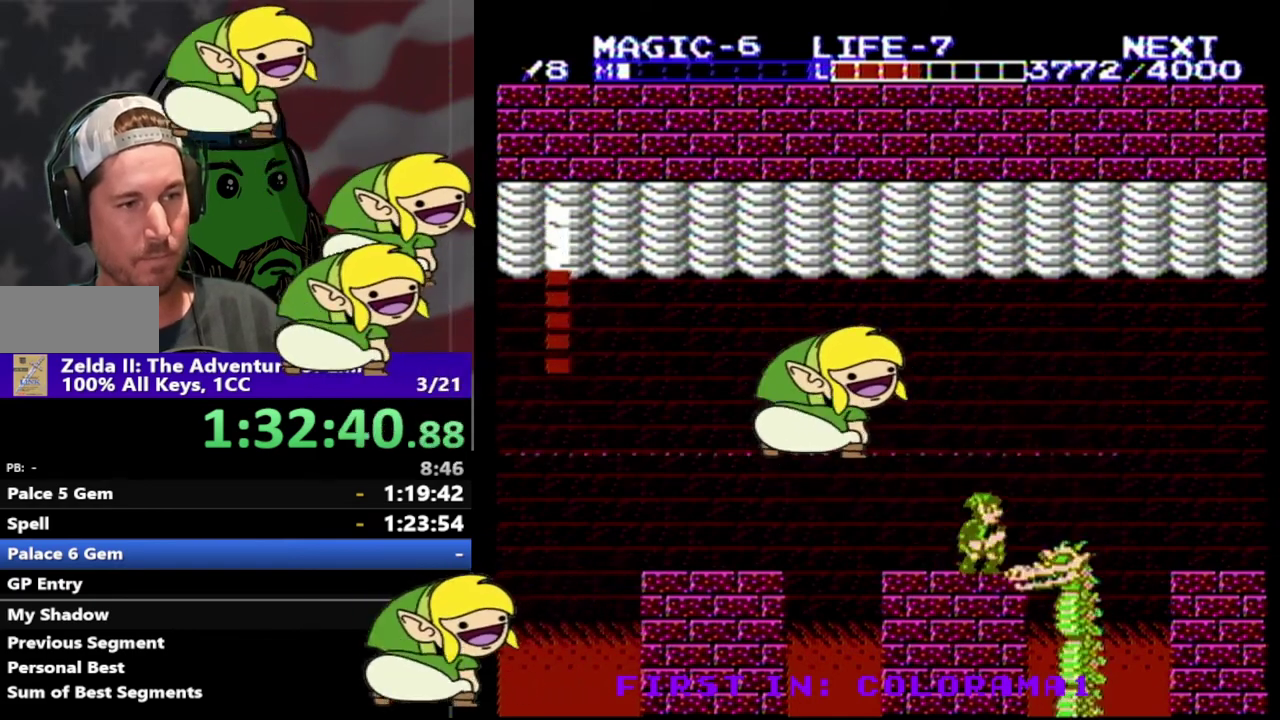
{"buttons": [], "events": [[33, "B", "down"], [100, "B", "up"], [133, "DPAD_RIGHT", "up"], [167, "DPAD_DOWN", "up"], [300, "DPAD_RIGHT", "down"], [433, "DPAD_RIGHT", "up"]]}
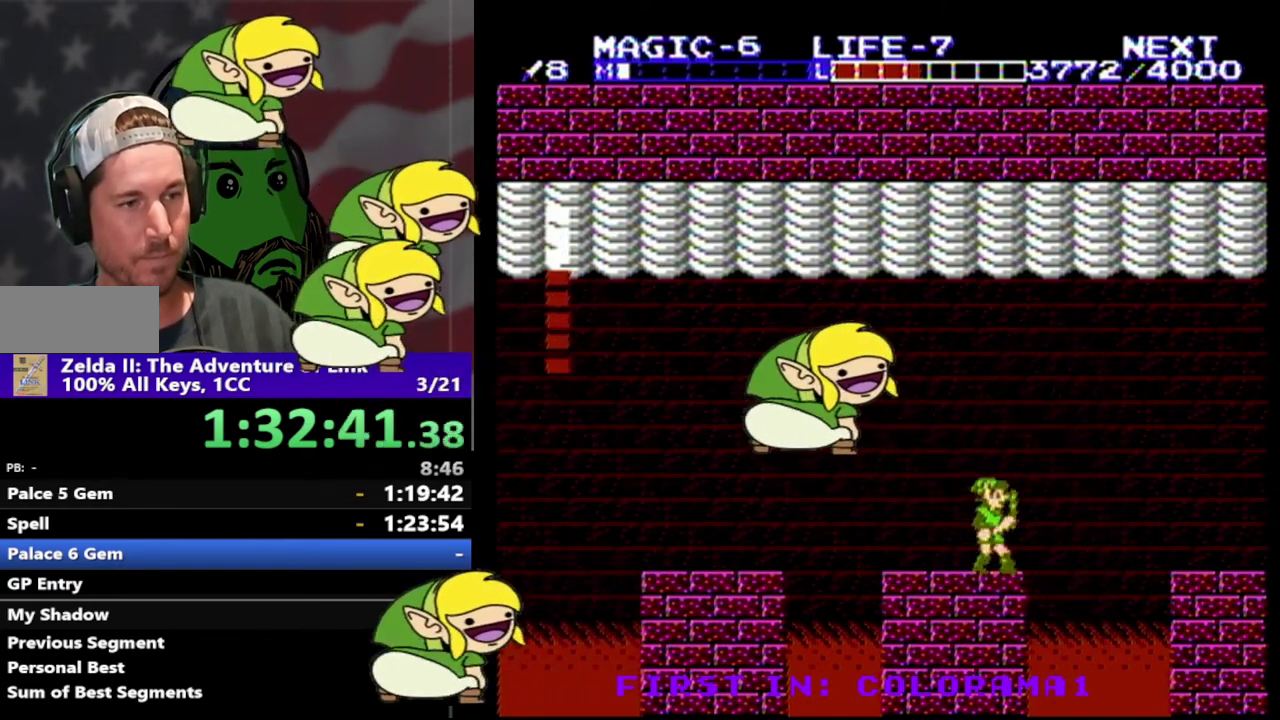
{"buttons": [], "events": [[167, "DPAD_RIGHT", "down"], [267, "DPAD_RIGHT", "up"]]}
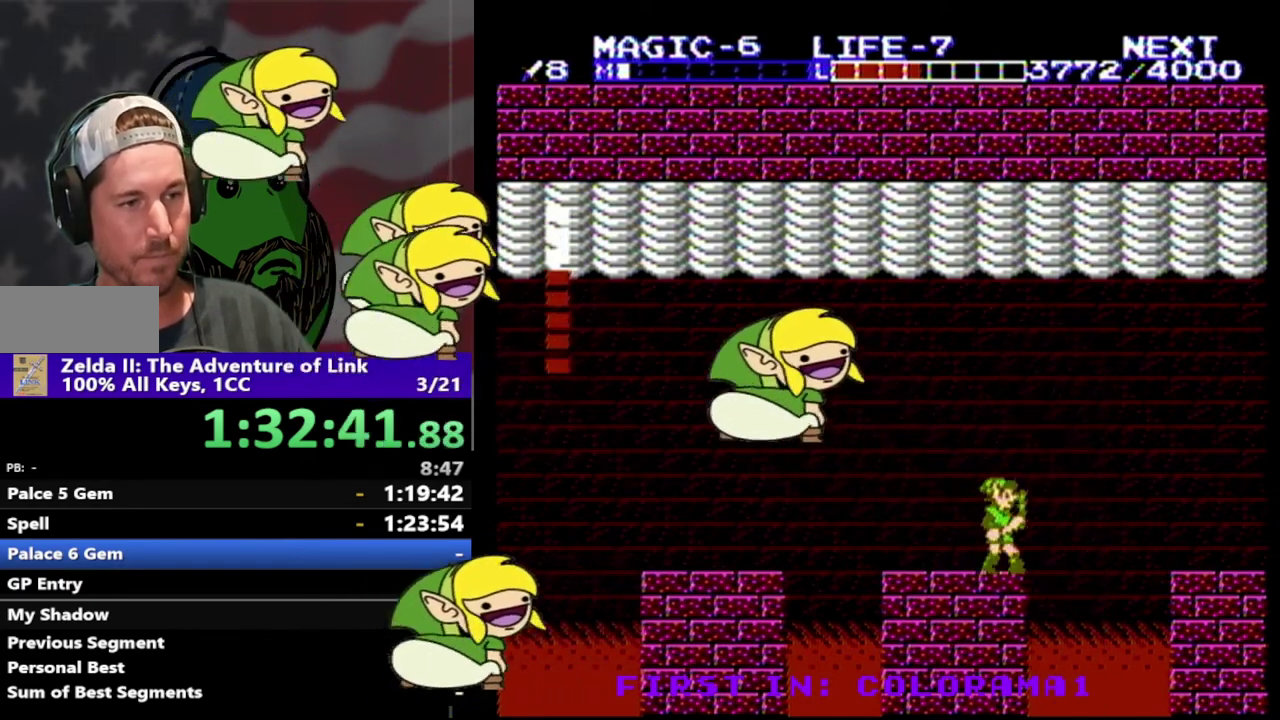
{"buttons": [], "events": [[233, "DPAD_RIGHT", "down"], [333, "DPAD_RIGHT", "up"]]}
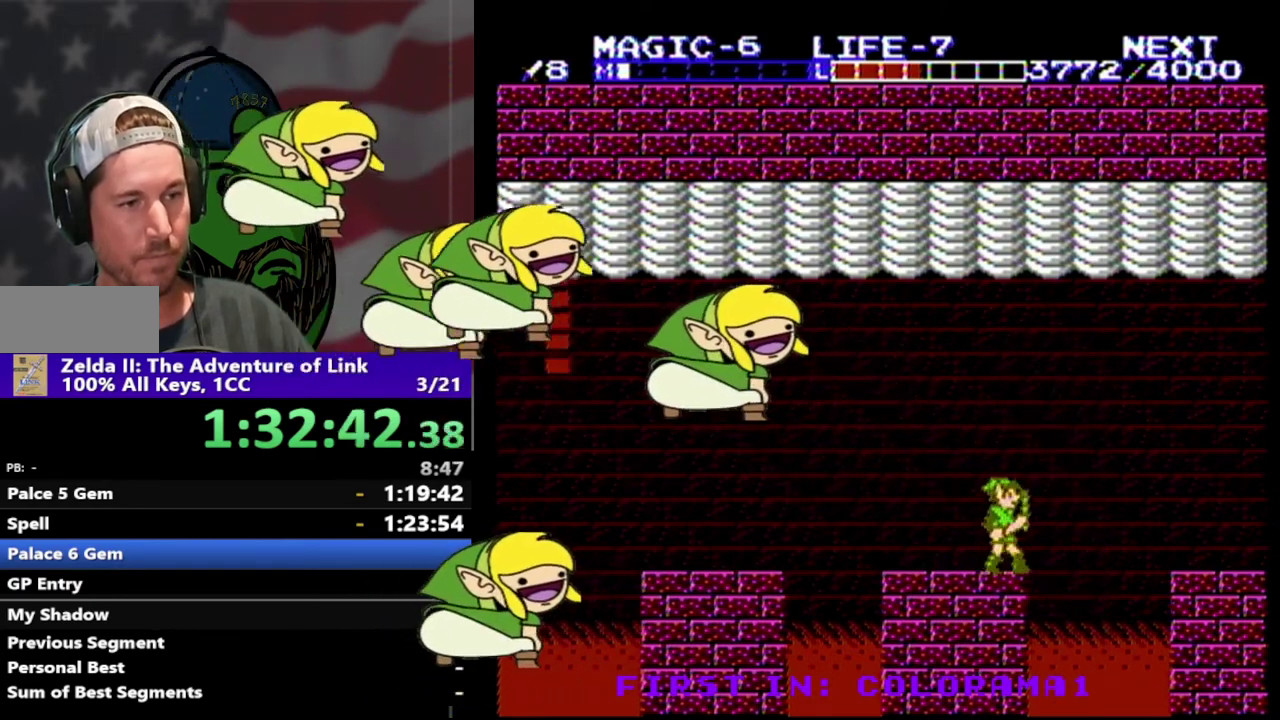
{"buttons": ["DPAD_DOWN"], "events": [[67, "DPAD_RIGHT", "down"], [167, "DPAD_RIGHT", "up"], [333, "DPAD_DOWN", "down"]]}
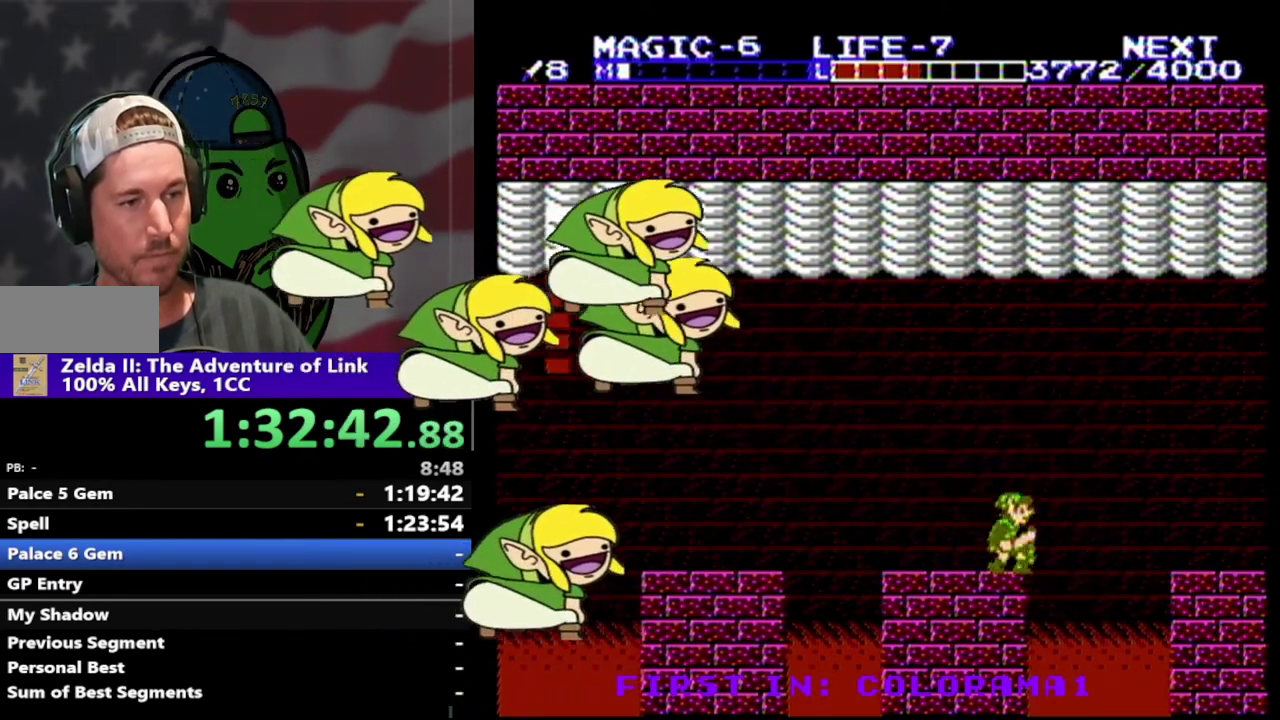
{"buttons": ["B", "DPAD_DOWN"], "events": [[500, "B", "down"]]}
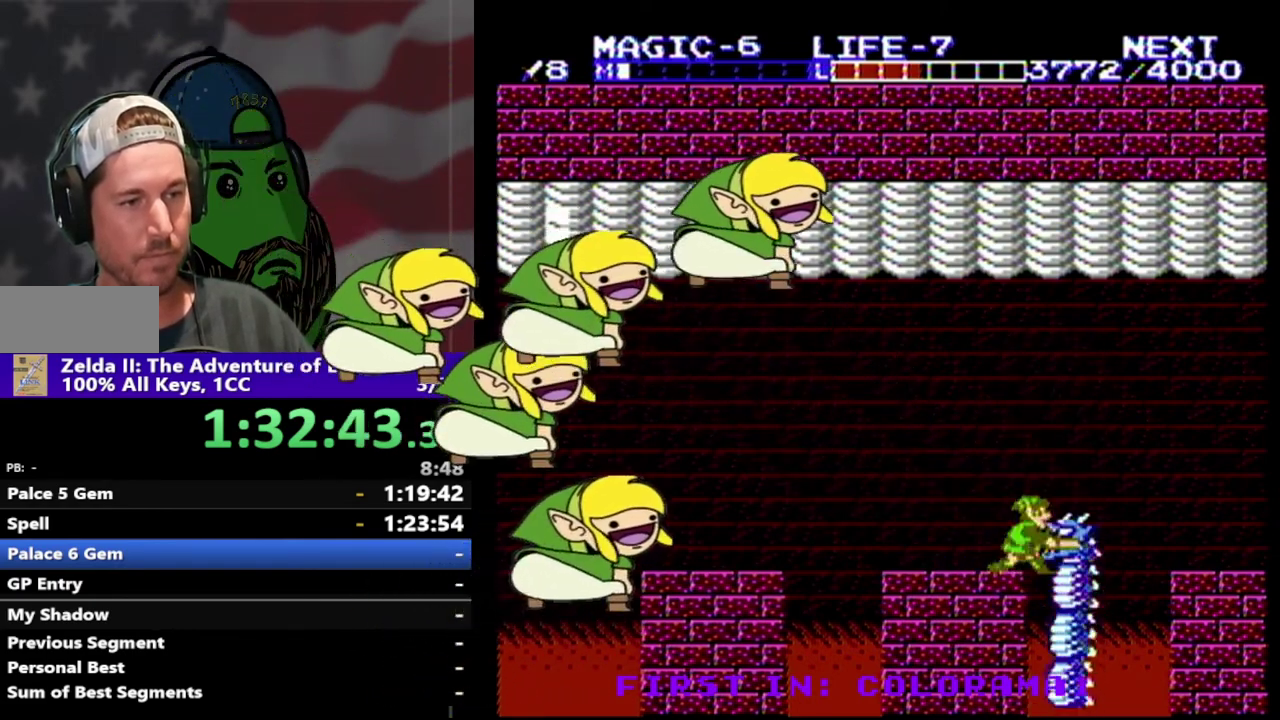
{"buttons": ["DPAD_DOWN"], "events": [[133, "B", "up"], [133, "DPAD_DOWN", "up"], [367, "A", "down"], [500, "A", "up"], [500, "DPAD_DOWN", "down"]]}
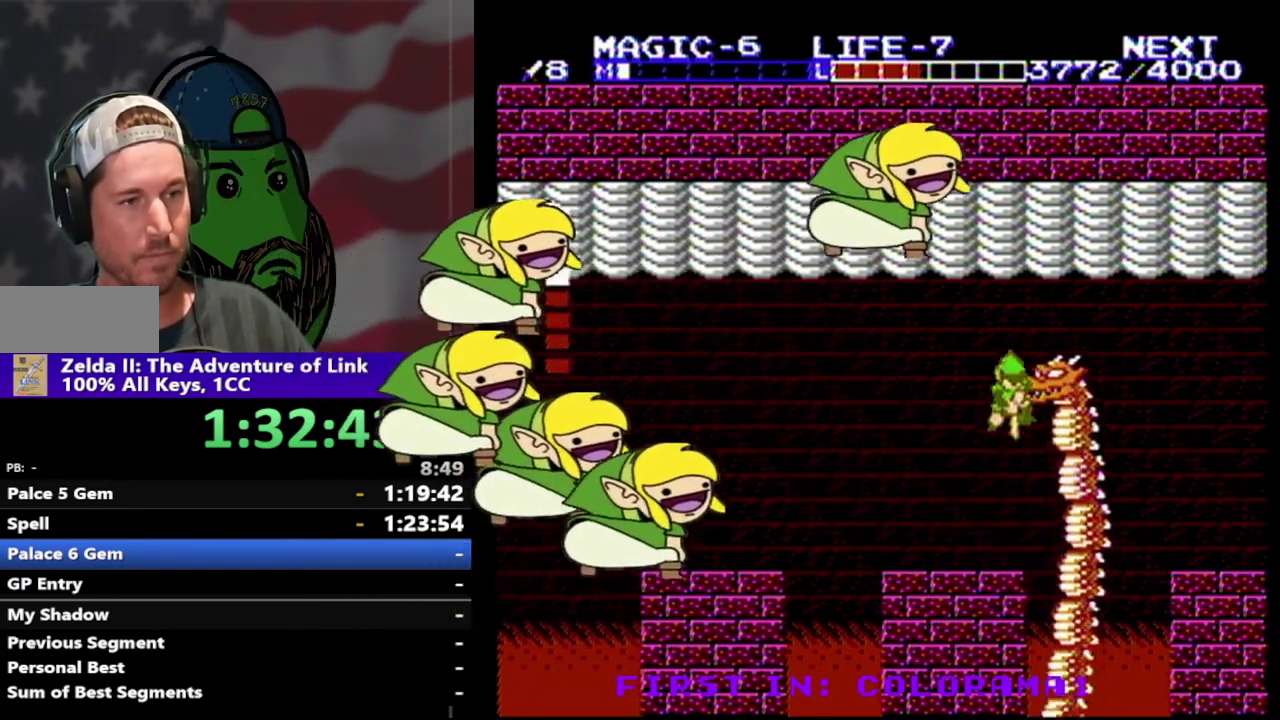
{"buttons": [], "events": [[100, "B", "down"], [233, "B", "up"], [267, "DPAD_DOWN", "up"]]}
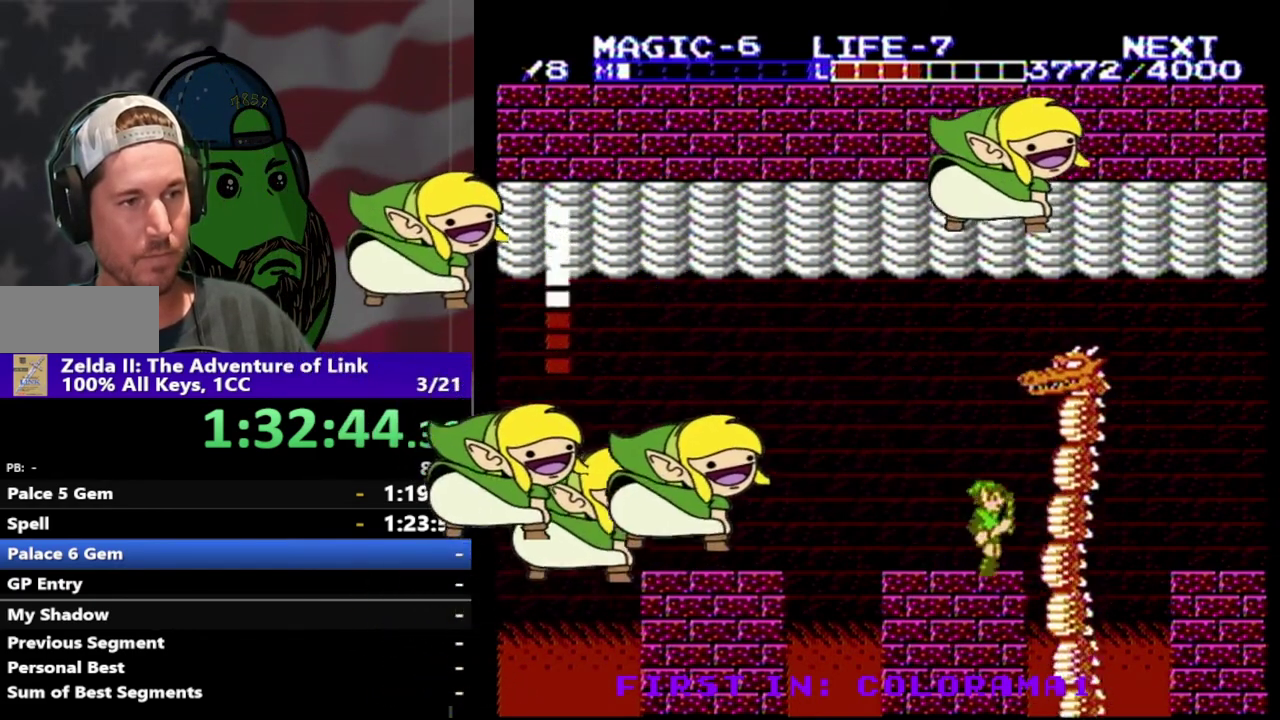
{"buttons": ["A"], "events": [[400, "A", "down"]]}
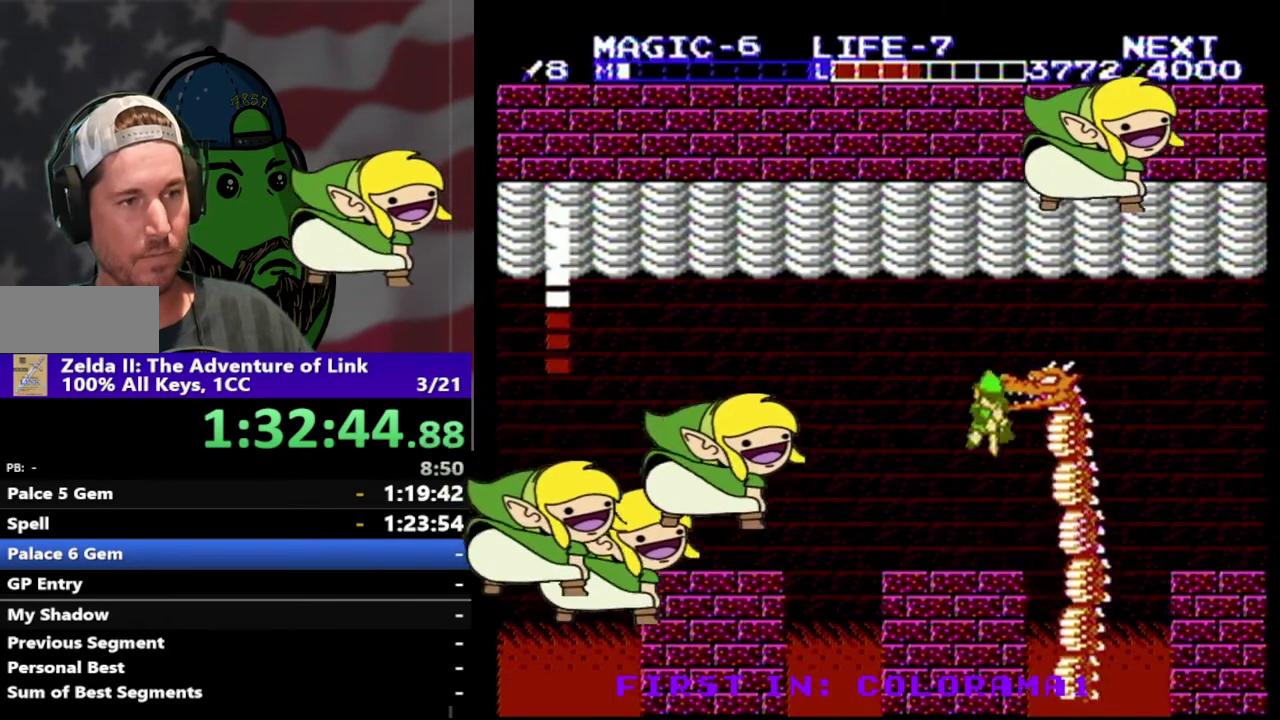
{"buttons": [], "events": [[33, "DPAD_DOWN", "down"], [100, "A", "up"], [200, "B", "down"], [400, "B", "up"], [400, "DPAD_DOWN", "up"]]}
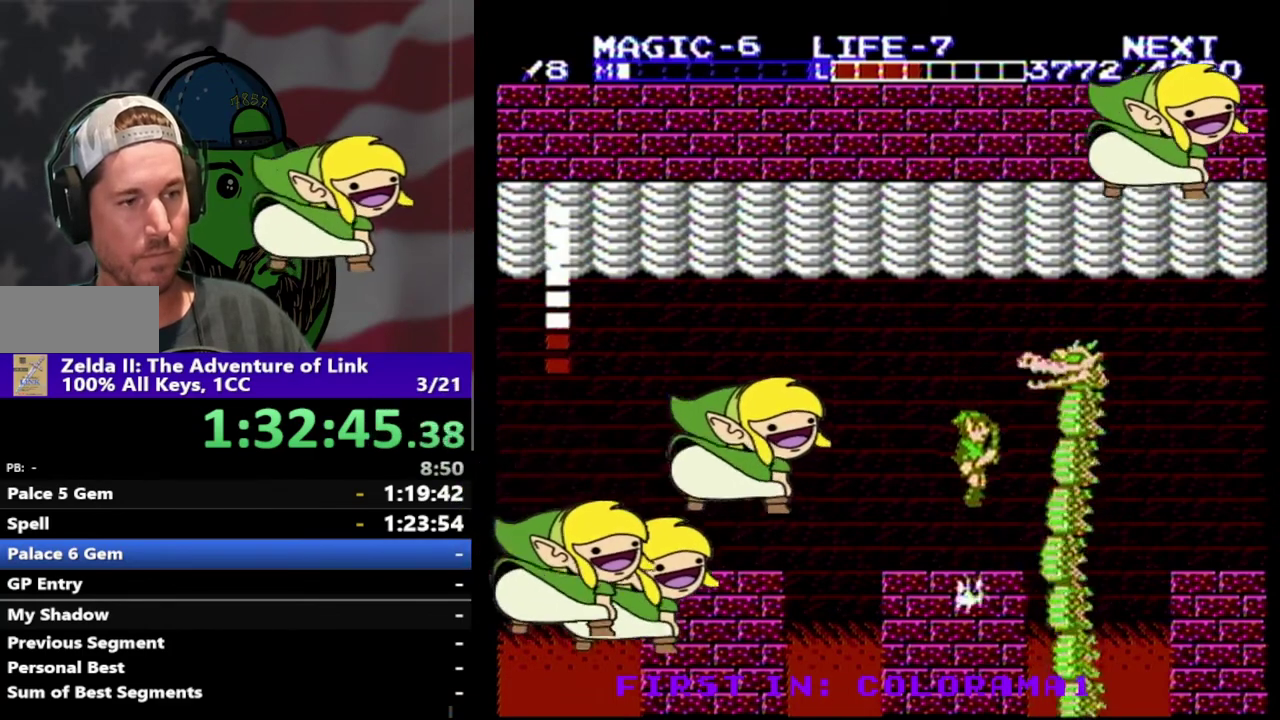
{"buttons": ["DPAD_RIGHT"], "events": [[167, "DPAD_RIGHT", "down"], [333, "DPAD_RIGHT", "up"], [467, "DPAD_RIGHT", "down"]]}